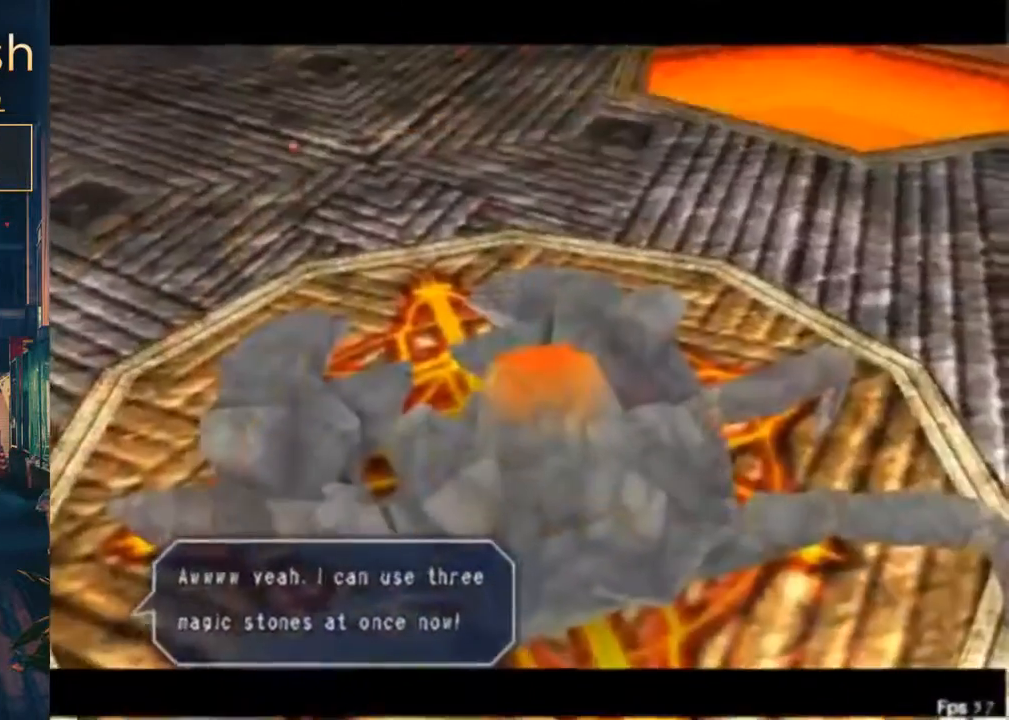
Gameplay with a controller (Xbox layout); each line is a JSON object with the inputs held at the frame after it. "events" lists button and stick changes between this image and that frame as [ms after this image, input, new state], when the widget could be followed in between. Not read: L1 L2 L3 R1 R2 R3.
{"buttons": ["X"], "left_stick": "center", "right_stick": "center", "events": []}
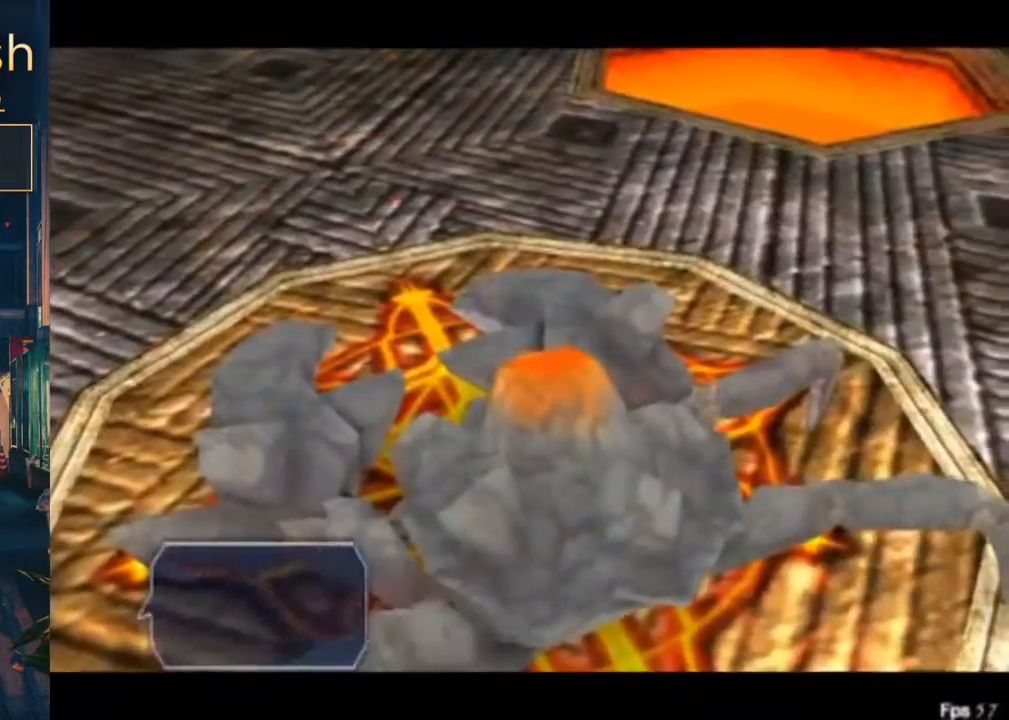
{"buttons": ["X"], "left_stick": "center", "right_stick": "center", "events": []}
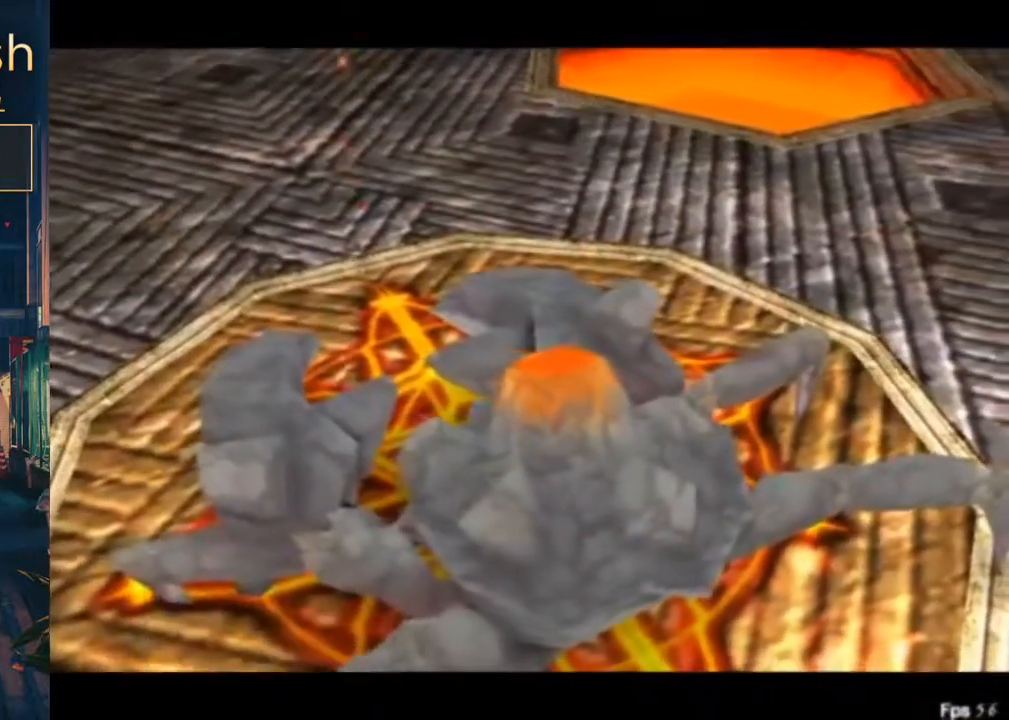
{"buttons": ["X"], "left_stick": "center", "right_stick": "center", "events": []}
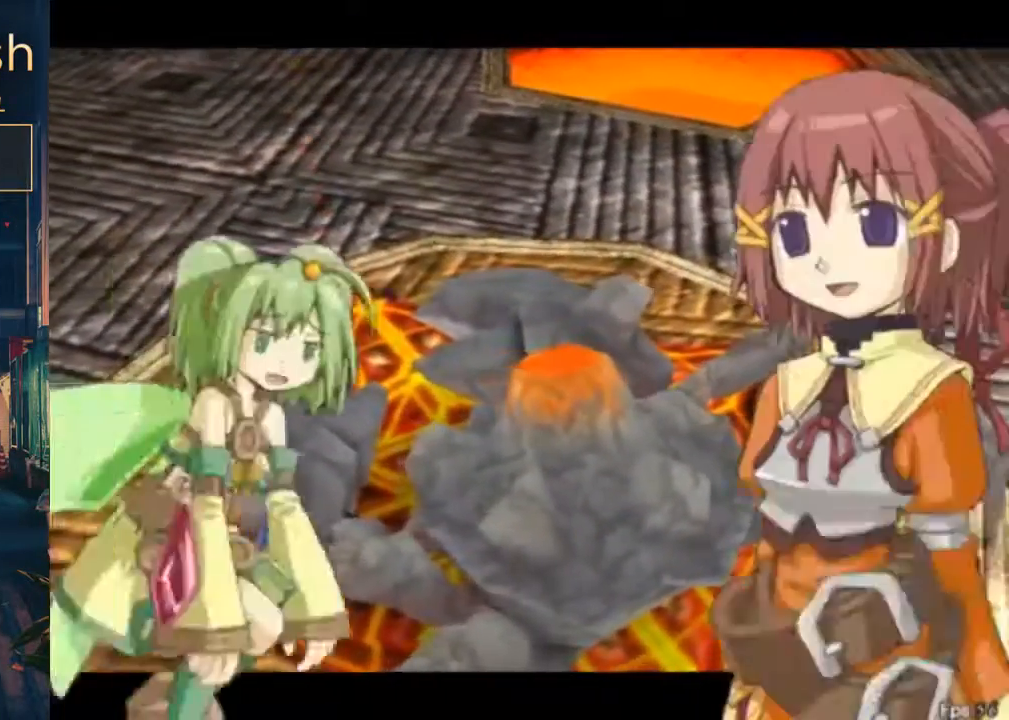
{"buttons": ["X"], "left_stick": "center", "right_stick": "center", "events": []}
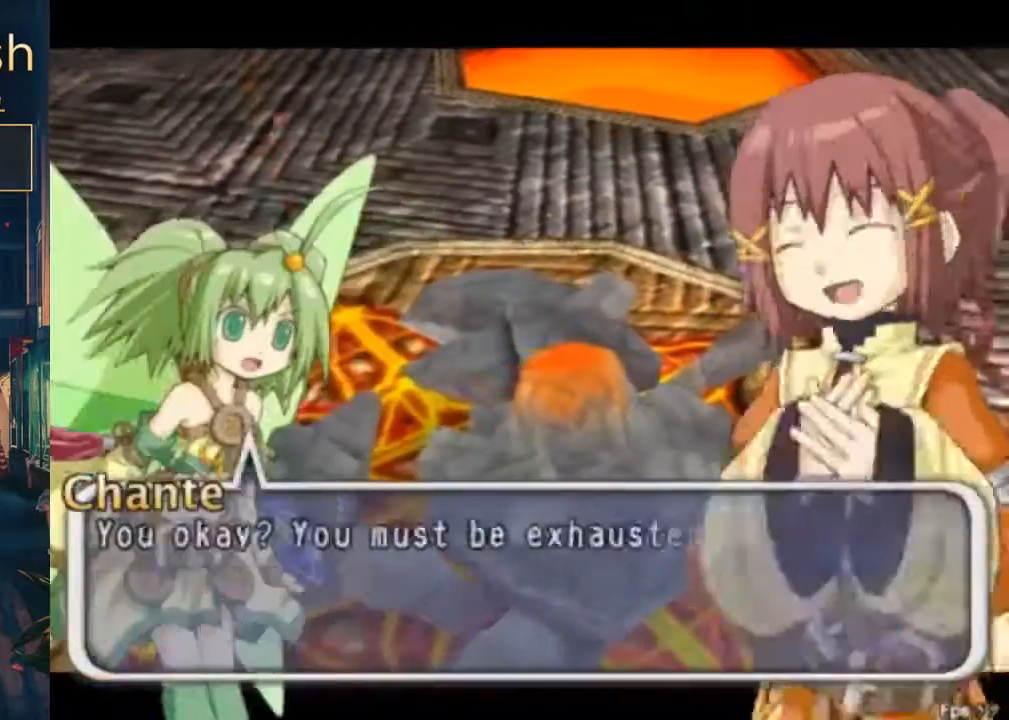
{"buttons": ["X"], "left_stick": "center", "right_stick": "center", "events": []}
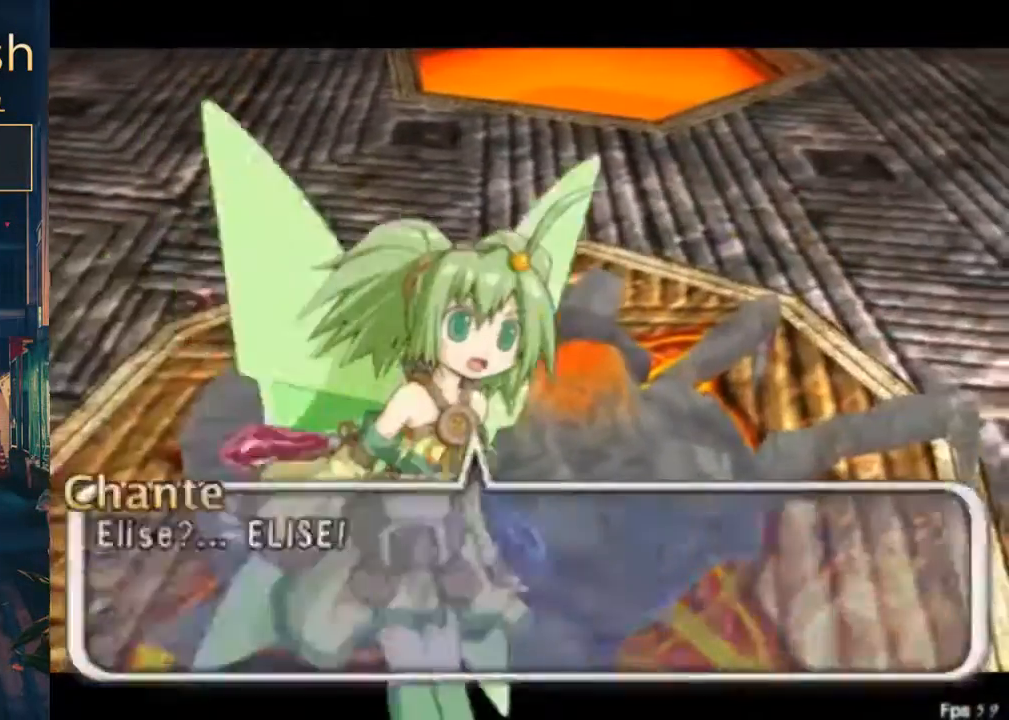
{"buttons": ["X"], "left_stick": "center", "right_stick": "center", "events": []}
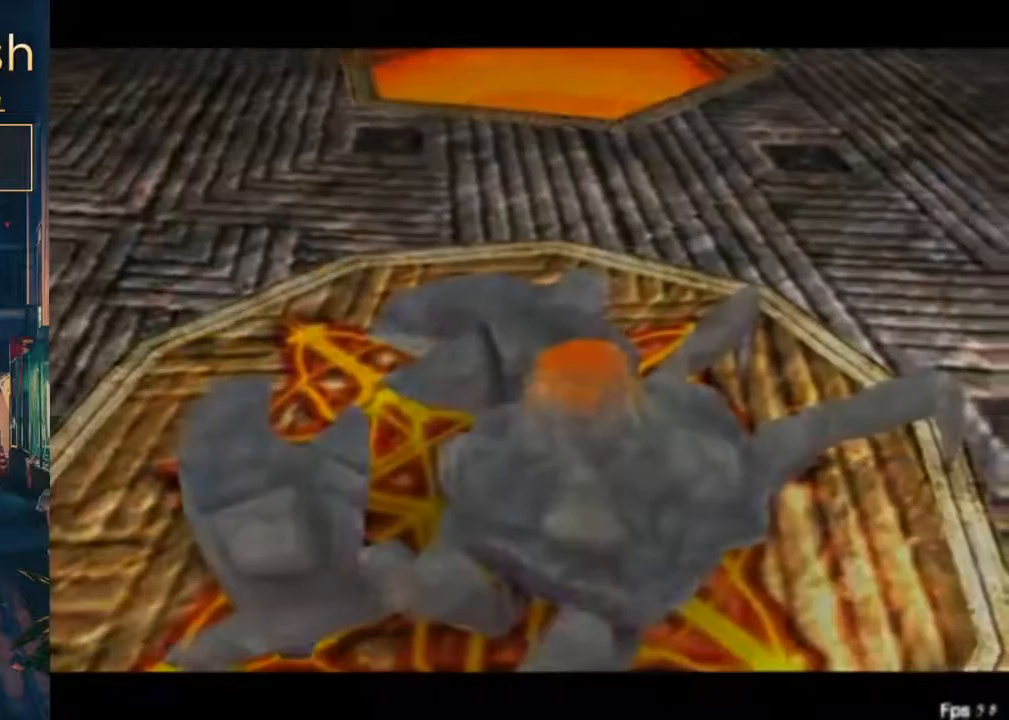
{"buttons": ["X"], "left_stick": "center", "right_stick": "center", "events": []}
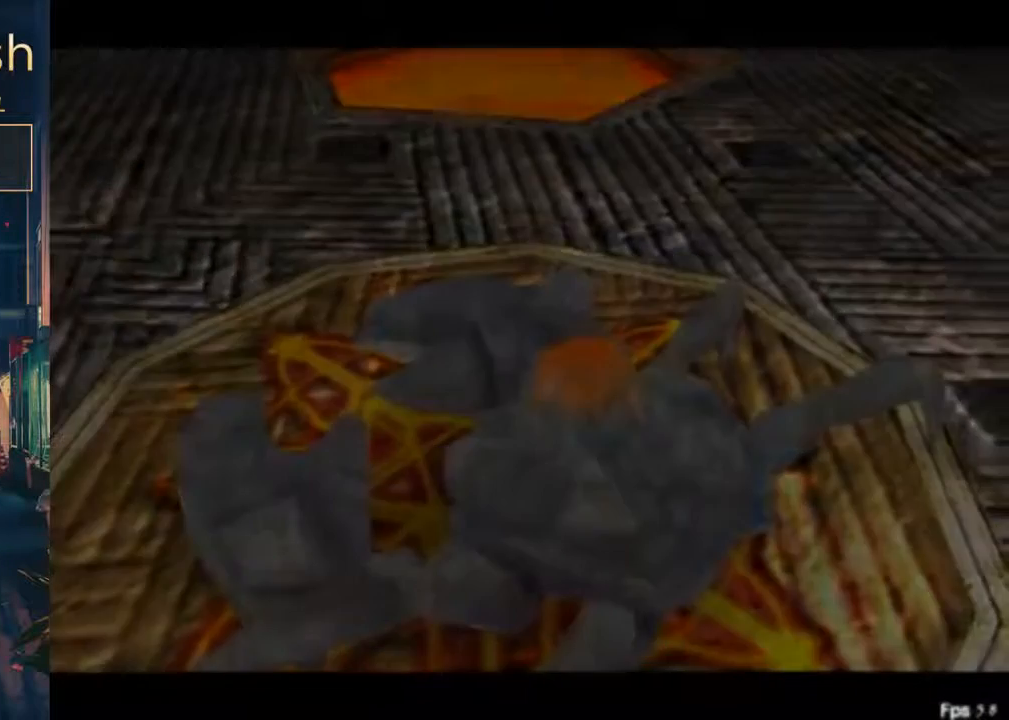
{"buttons": ["X"], "left_stick": "center", "right_stick": "center", "events": []}
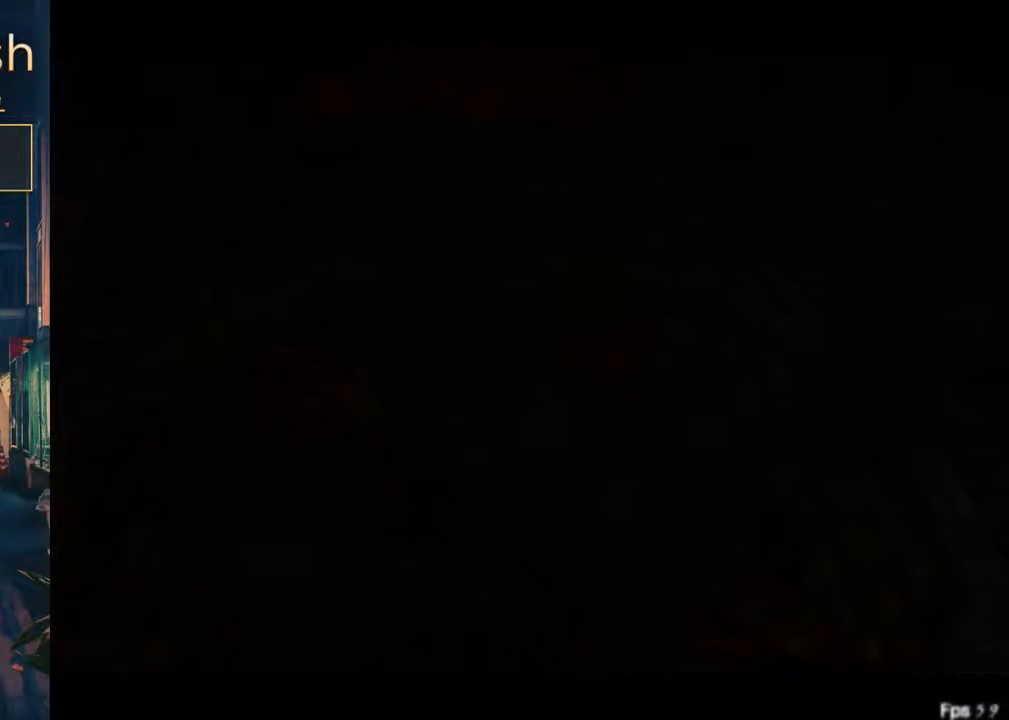
{"buttons": ["X"], "left_stick": "center", "right_stick": "center", "events": []}
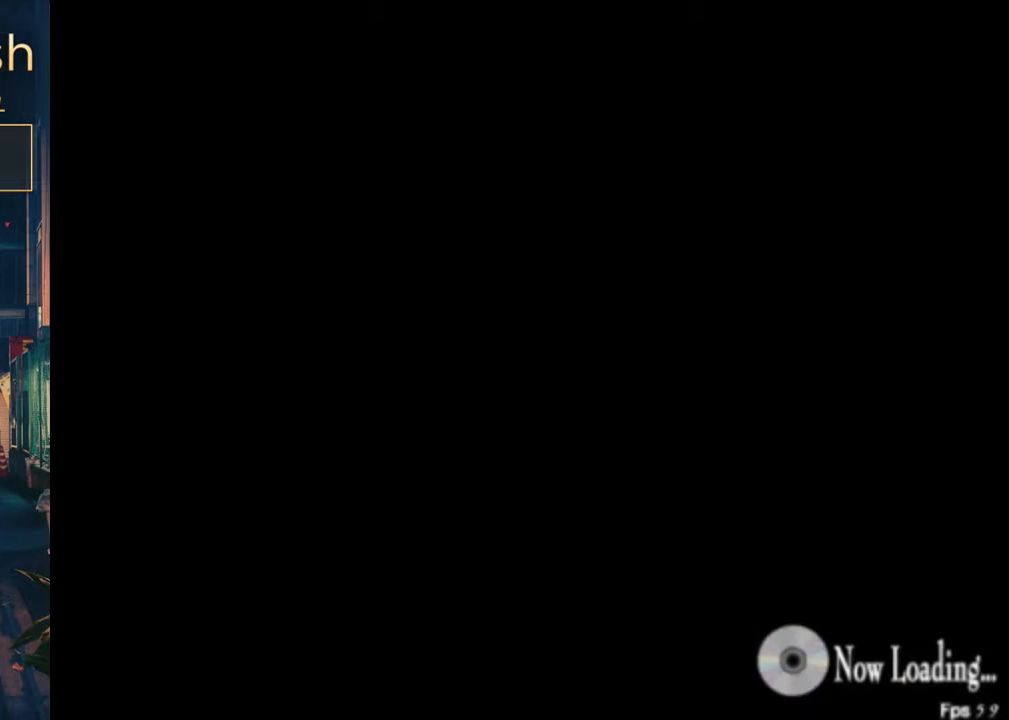
{"buttons": ["X"], "left_stick": "center", "right_stick": "center", "events": []}
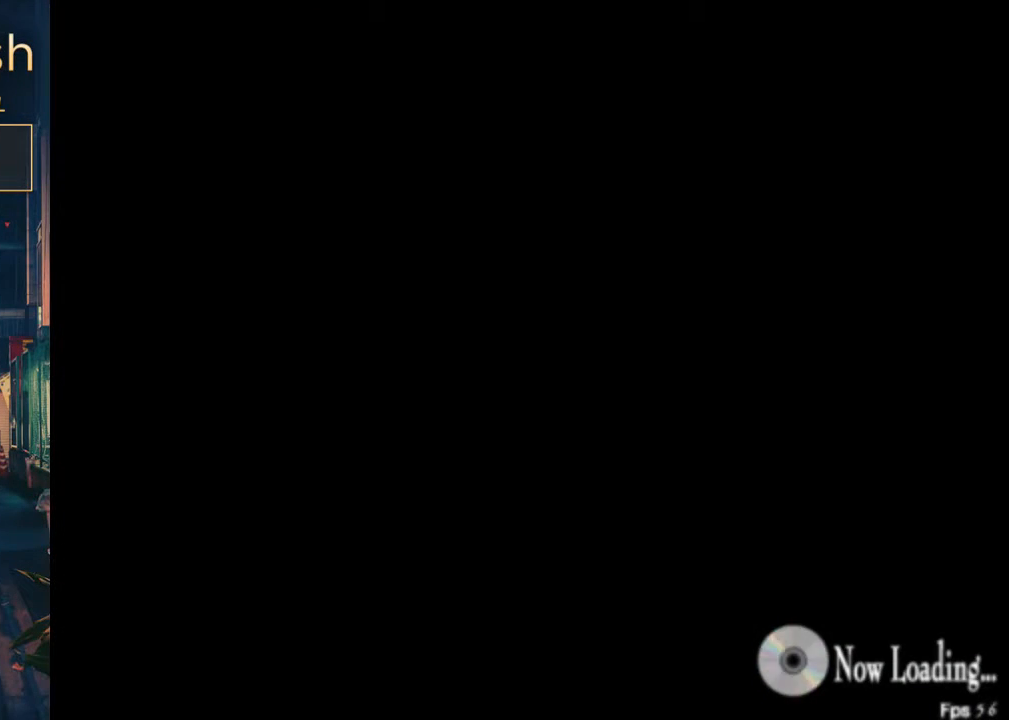
{"buttons": ["X"], "left_stick": "center", "right_stick": "center", "events": []}
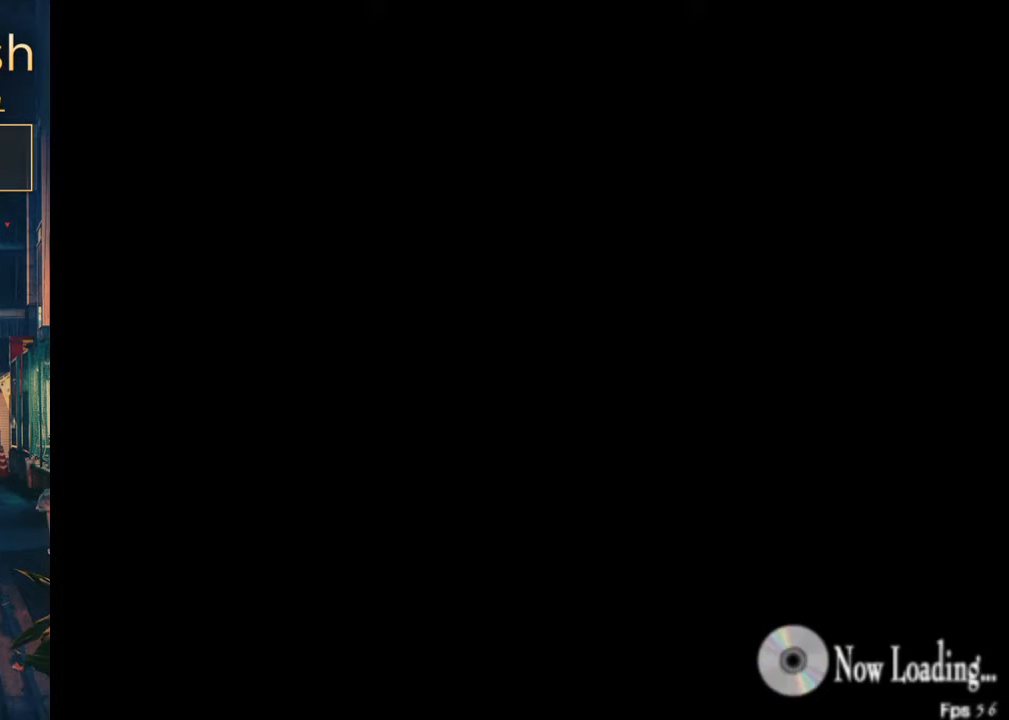
{"buttons": ["X"], "left_stick": "center", "right_stick": "center", "events": []}
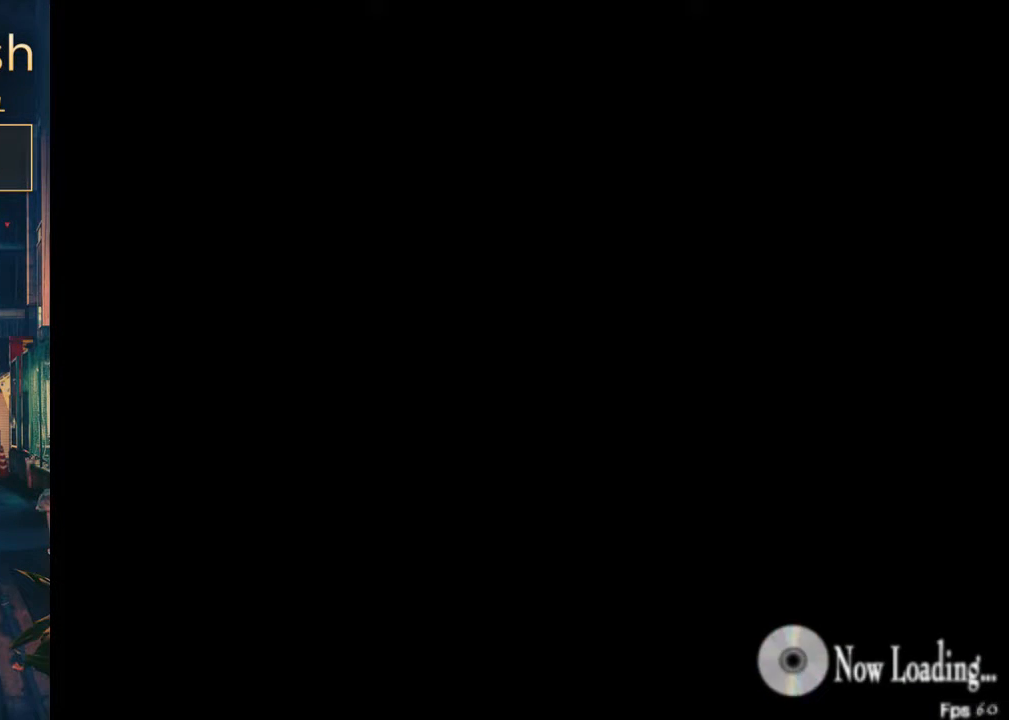
{"buttons": ["X"], "left_stick": "center", "right_stick": "center", "events": []}
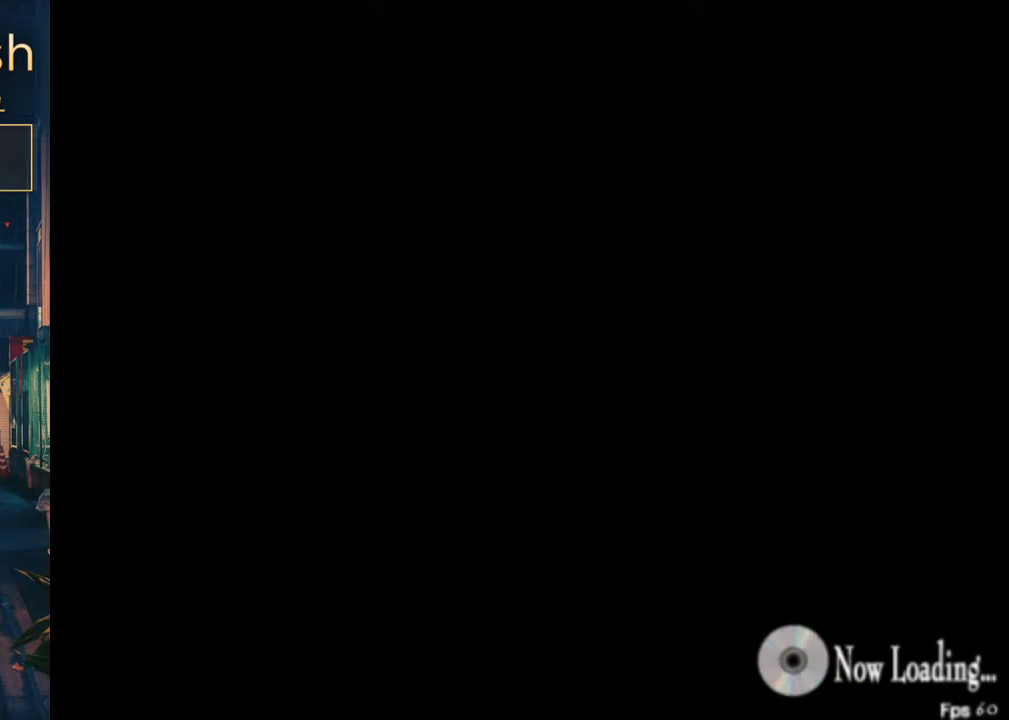
{"buttons": ["X"], "left_stick": "center", "right_stick": "center", "events": []}
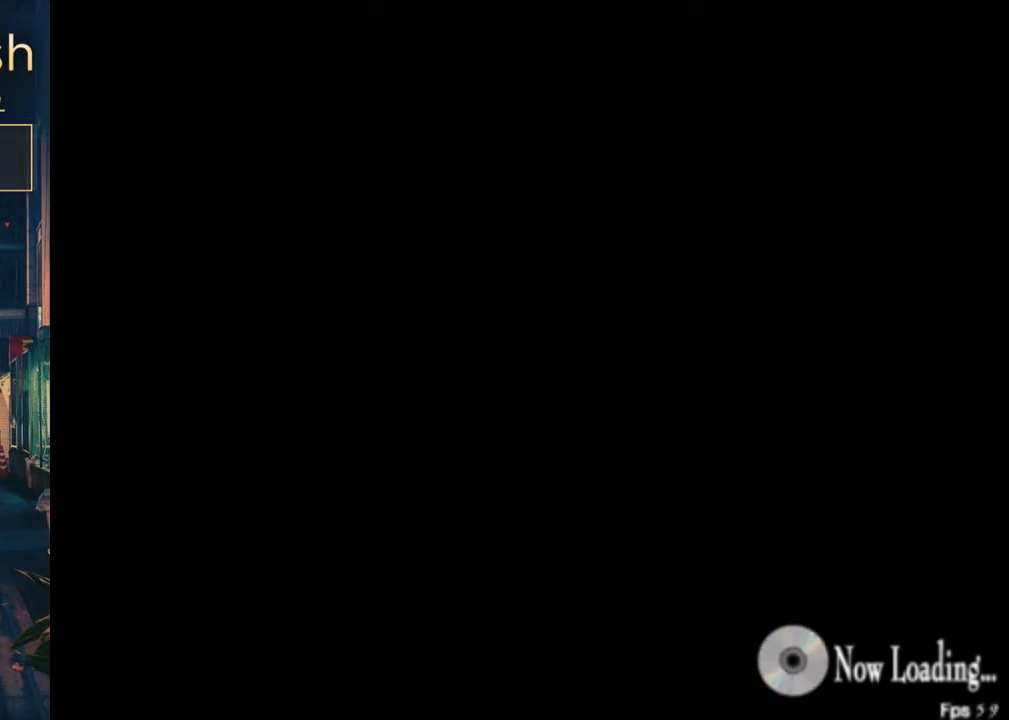
{"buttons": ["X"], "left_stick": "center", "right_stick": "center", "events": []}
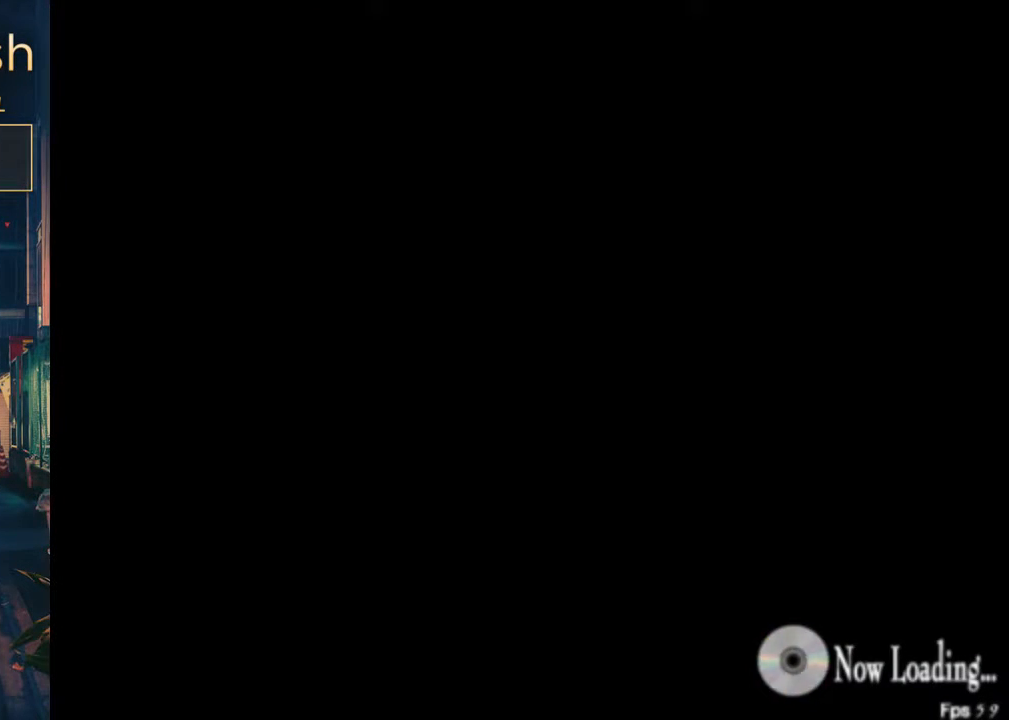
{"buttons": ["X"], "left_stick": "center", "right_stick": "center", "events": []}
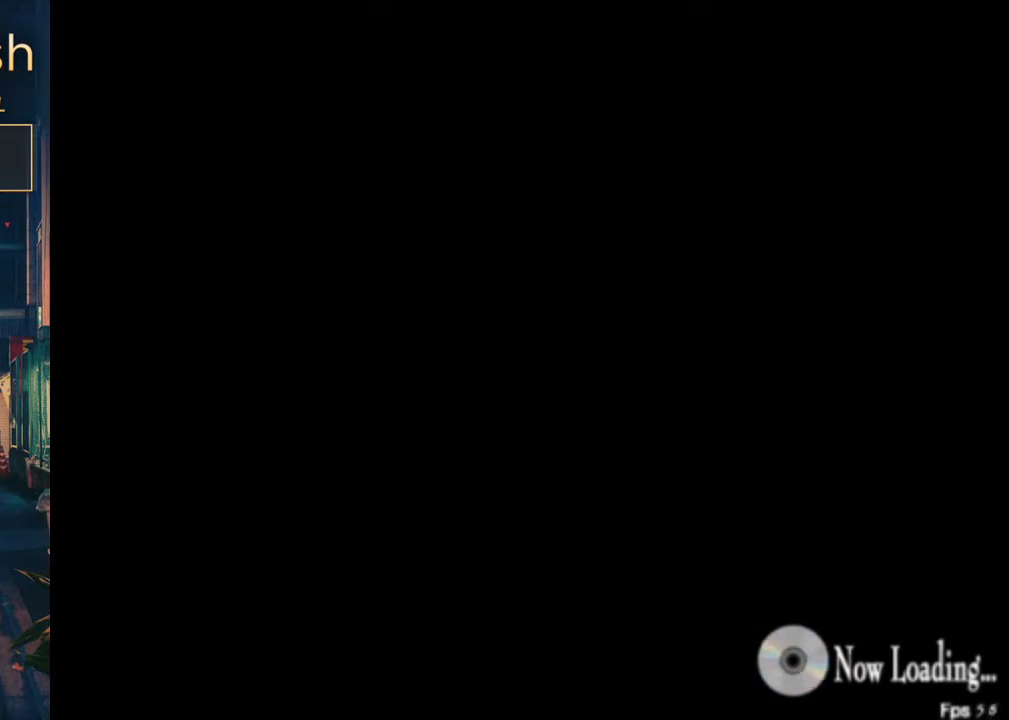
{"buttons": ["X"], "left_stick": "center", "right_stick": "center", "events": []}
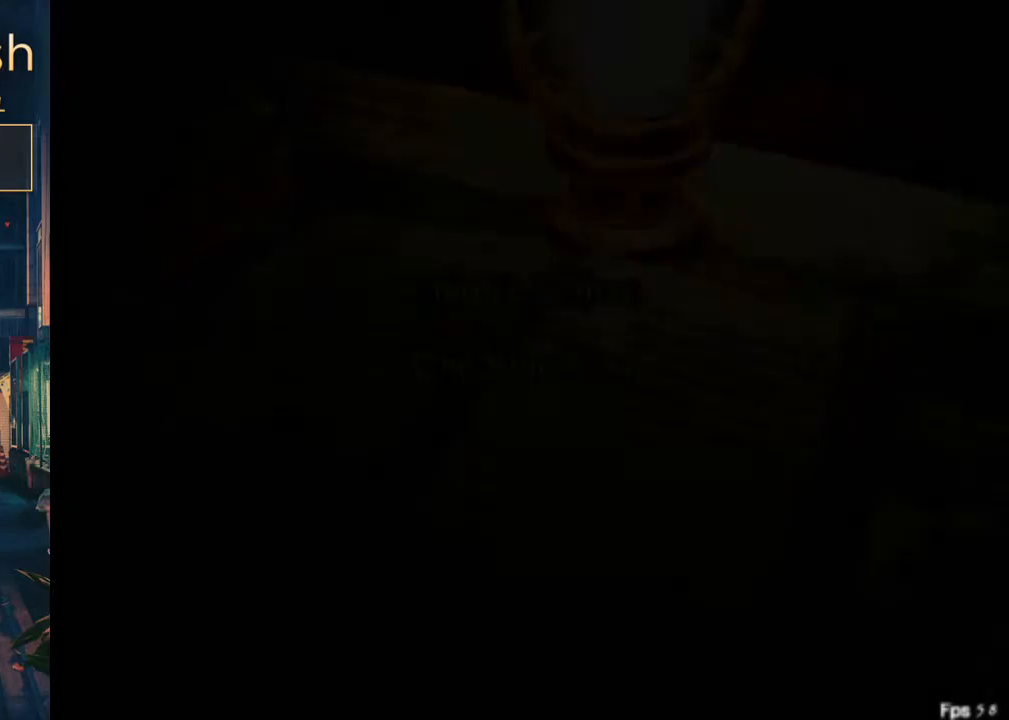
{"buttons": ["X"], "left_stick": "center", "right_stick": "center", "events": []}
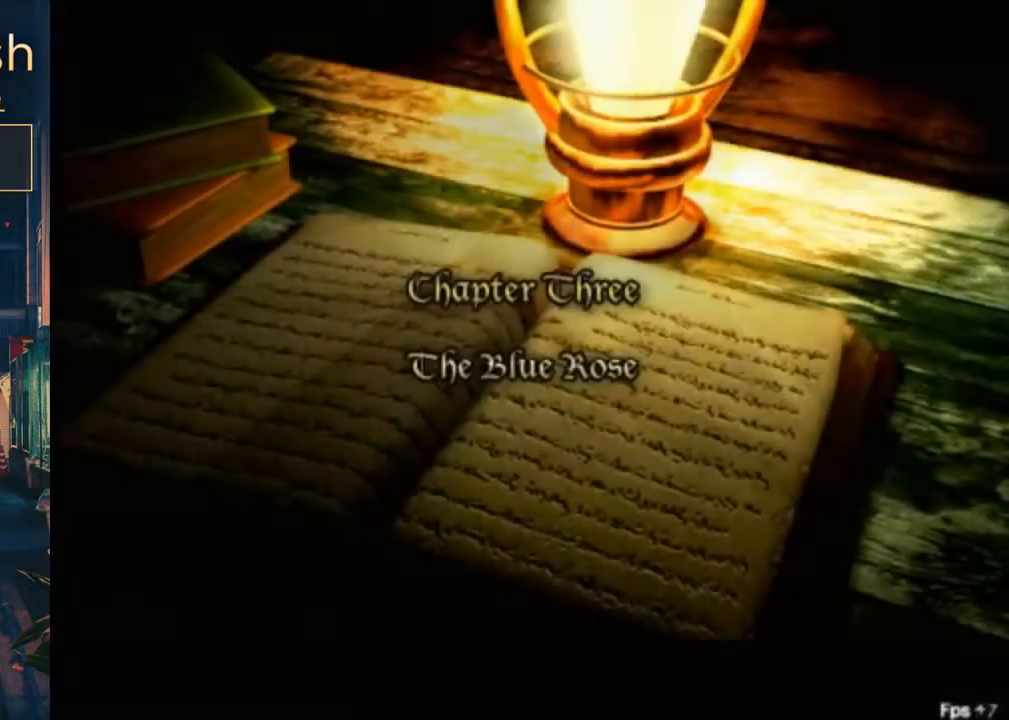
{"buttons": ["X"], "left_stick": "center", "right_stick": "center", "events": []}
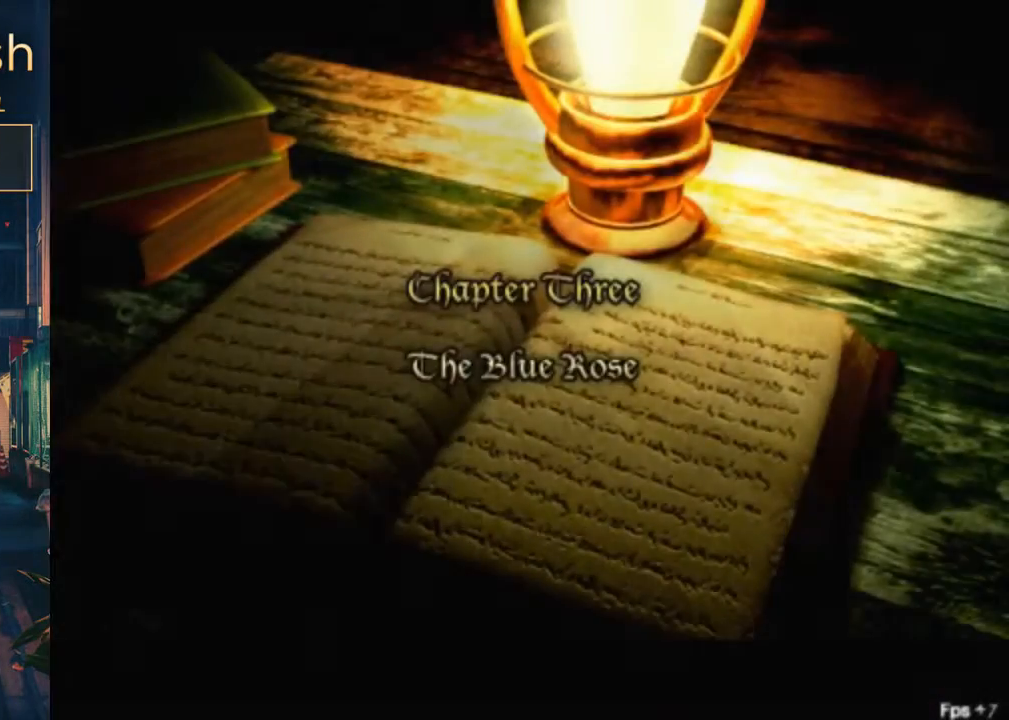
{"buttons": ["X"], "left_stick": "center", "right_stick": "center", "events": []}
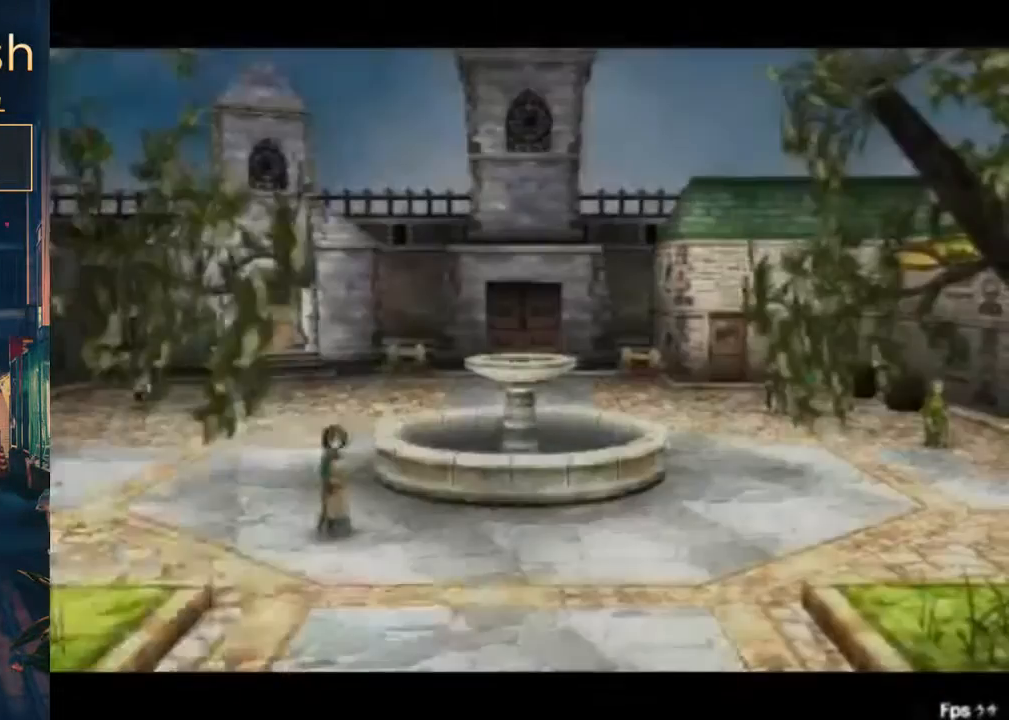
{"buttons": ["X"], "left_stick": "center", "right_stick": "center", "events": []}
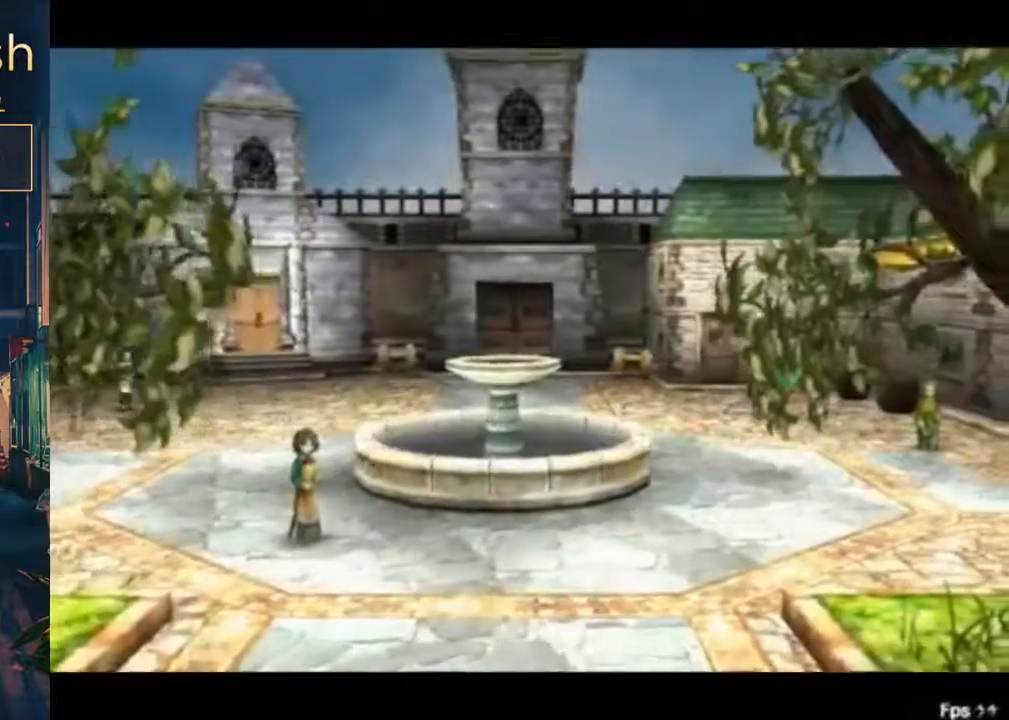
{"buttons": ["X"], "left_stick": "center", "right_stick": "center", "events": []}
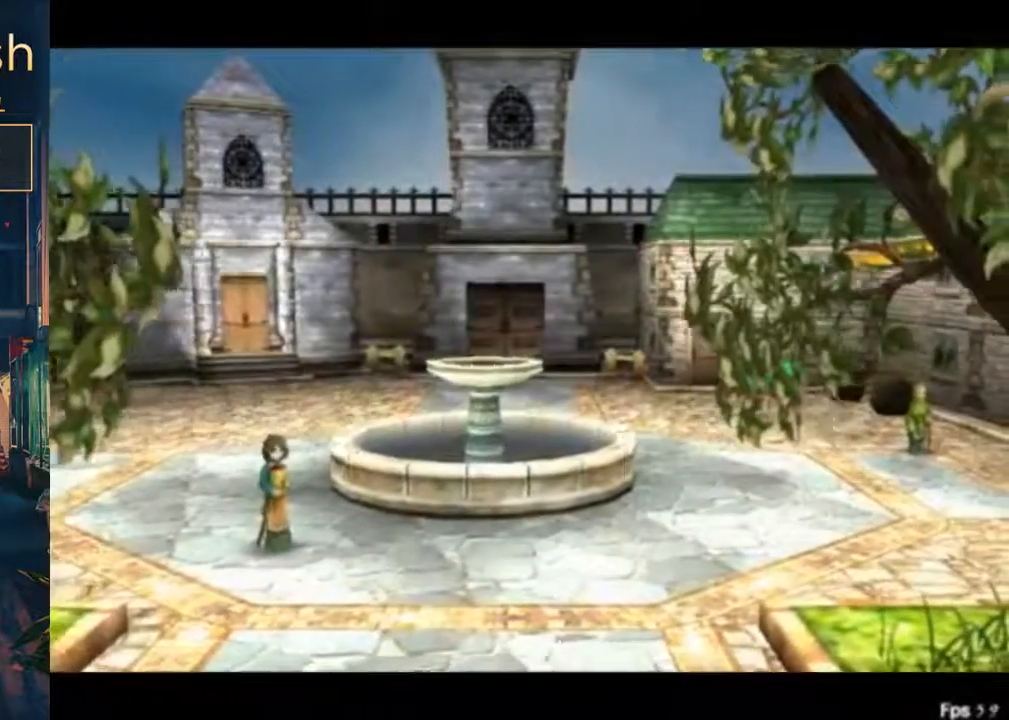
{"buttons": ["X"], "left_stick": "center", "right_stick": "center", "events": []}
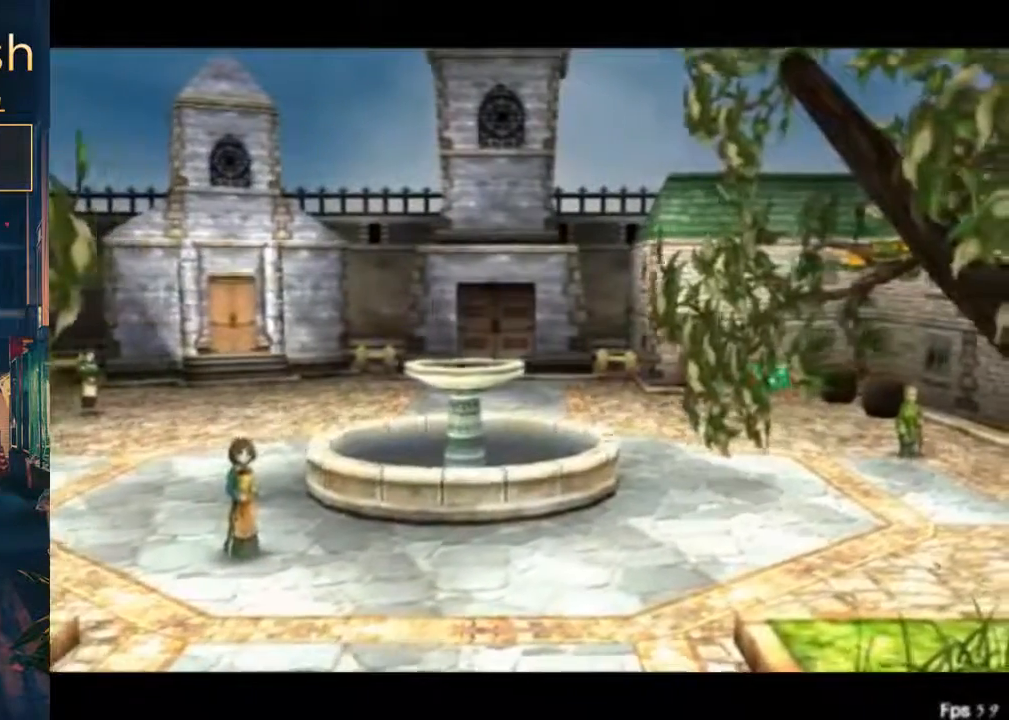
{"buttons": ["X"], "left_stick": "center", "right_stick": "center", "events": []}
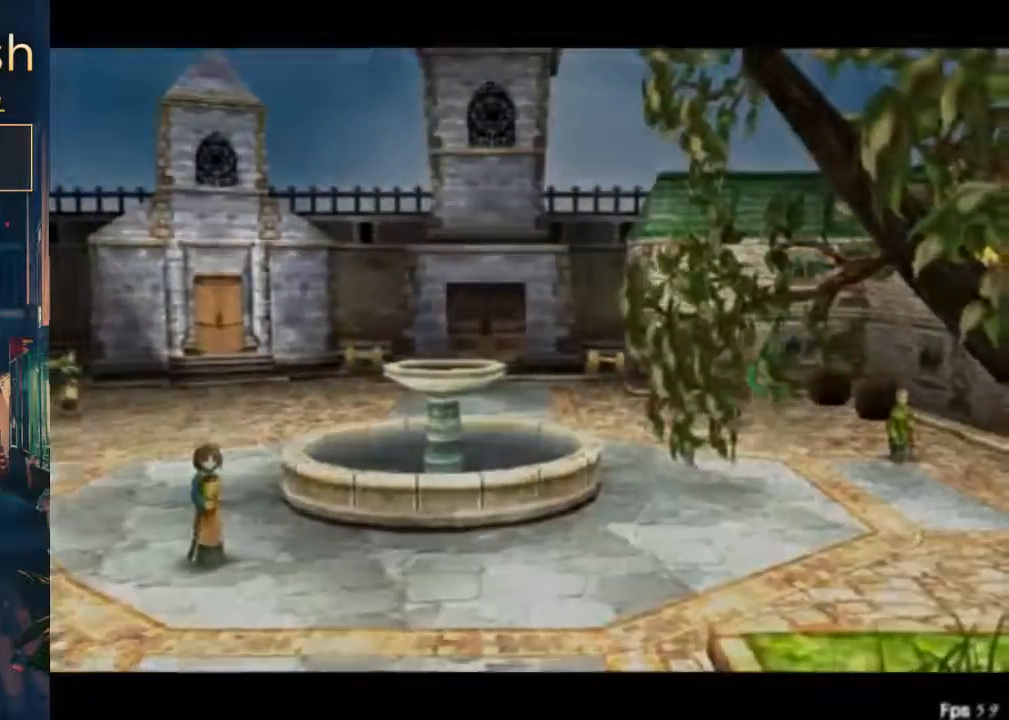
{"buttons": ["X"], "left_stick": "center", "right_stick": "center", "events": []}
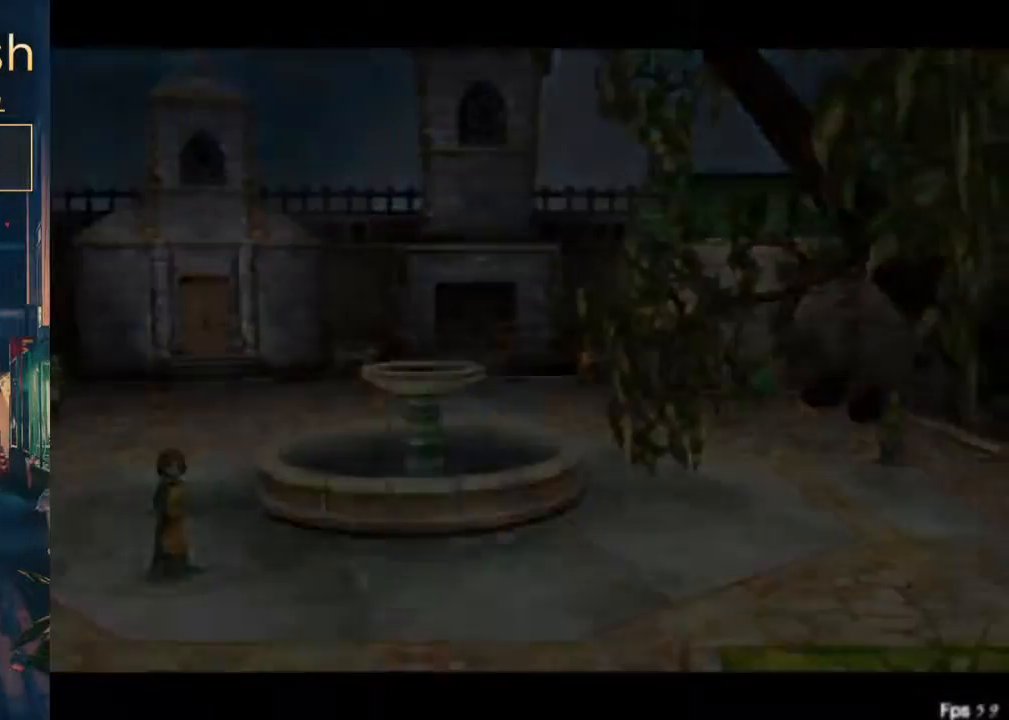
{"buttons": ["X"], "left_stick": "center", "right_stick": "center", "events": []}
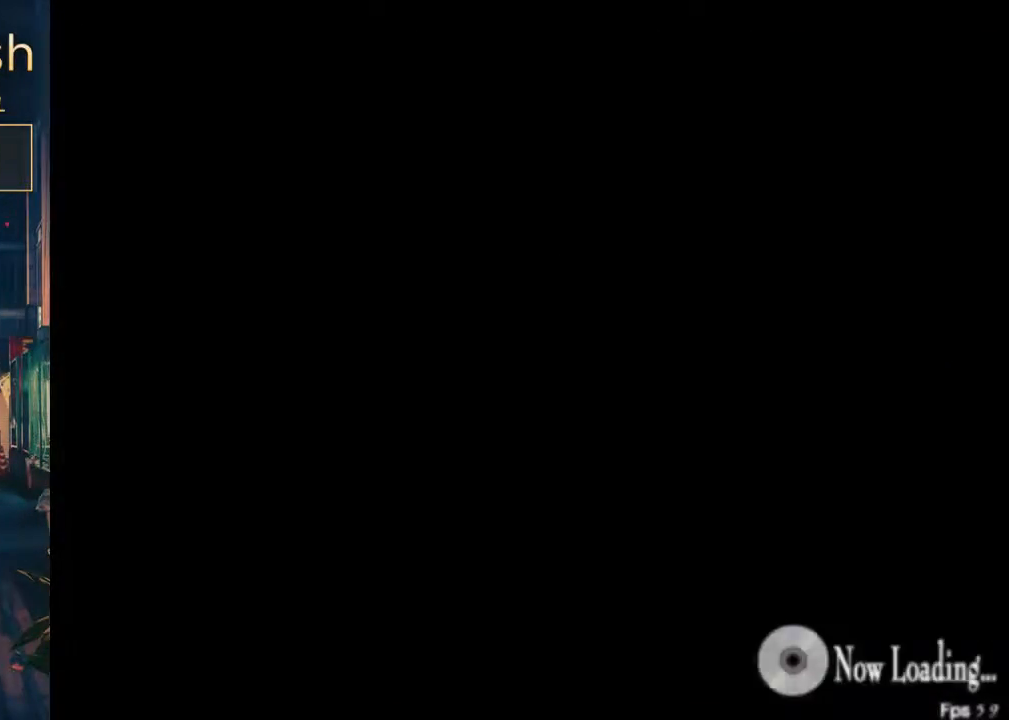
{"buttons": ["X"], "left_stick": "center", "right_stick": "center", "events": []}
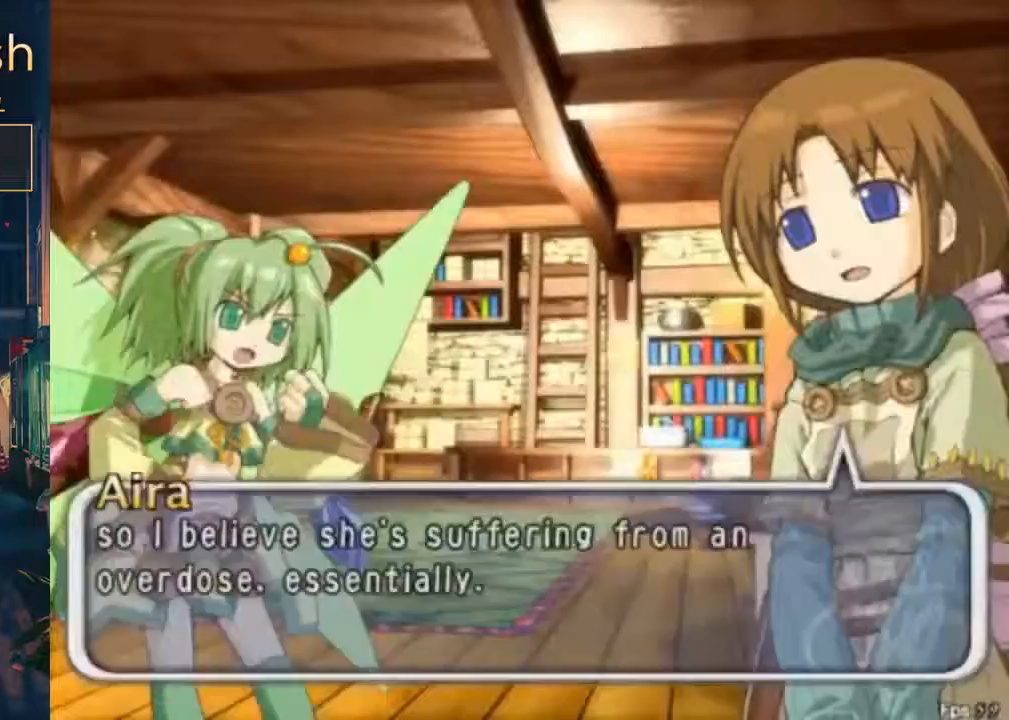
{"buttons": ["X"], "left_stick": "center", "right_stick": "center", "events": []}